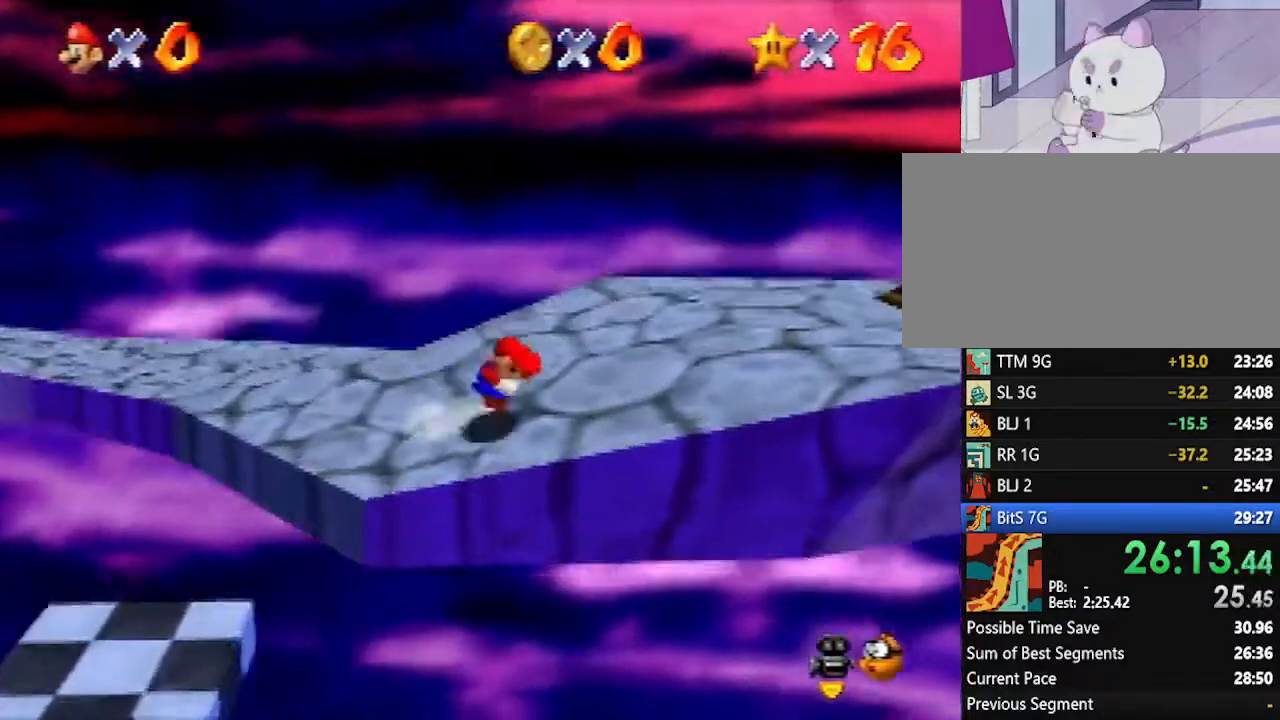
Gameplay with a controller (Nintendo layout); each line is a JSON object with the inputs held at the frame after it. "events" lists button and stick changes between this image and that frame as [ms after this image, input, new state], when the widget could be followed in between. Not read: L1 L3 R3.
{"buttons": [], "left_stick": "right", "events": []}
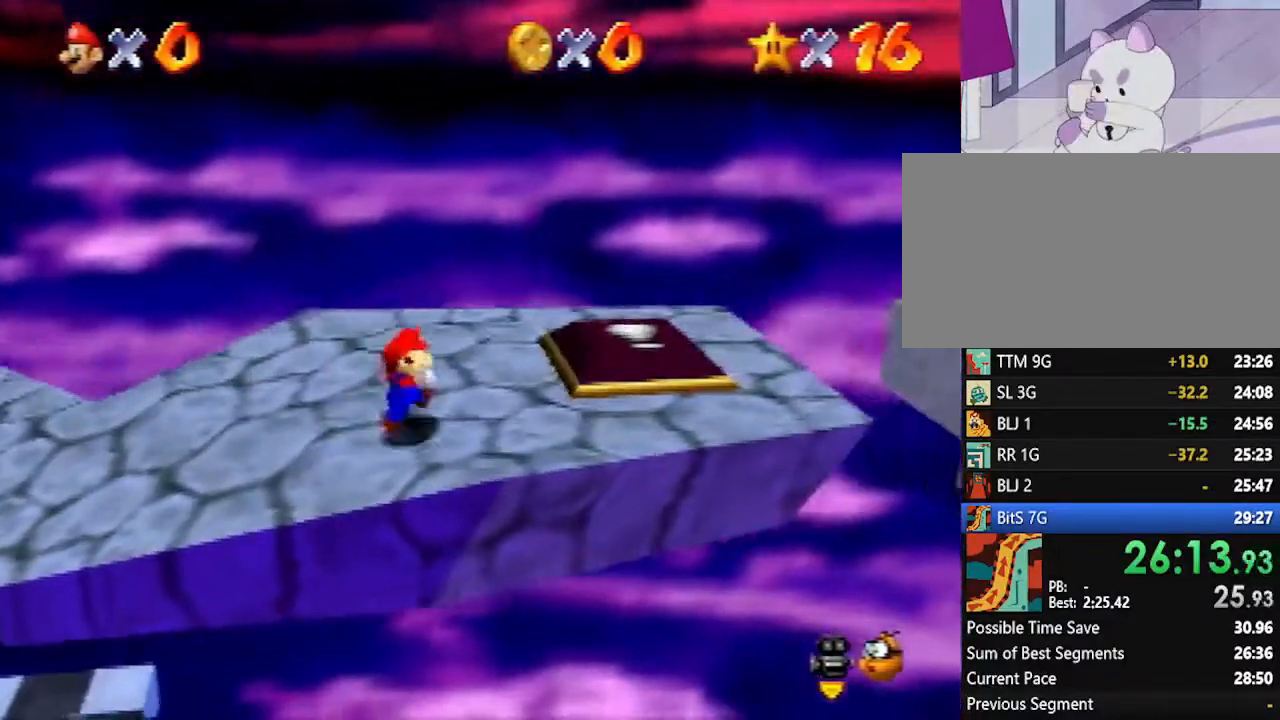
{"buttons": ["A"], "left_stick": "right", "events": [[483, "A", "down"]]}
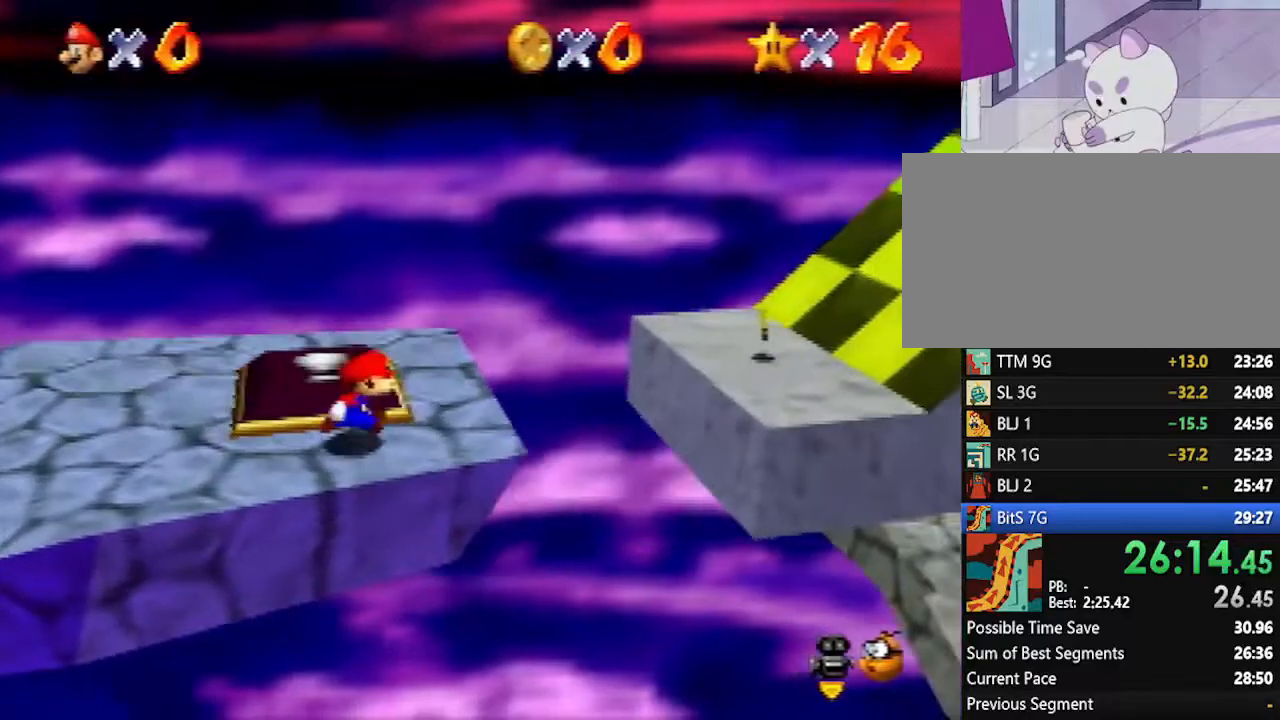
{"buttons": [], "left_stick": "right", "events": [[233, "A", "up"]]}
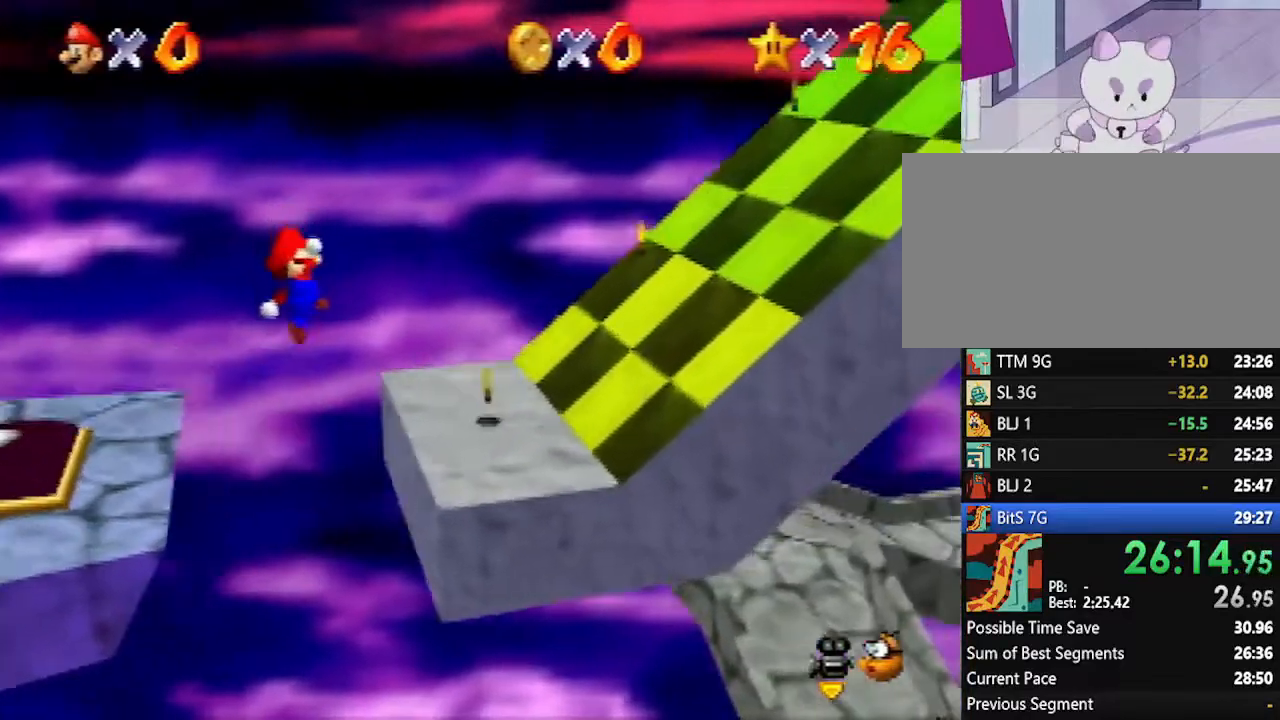
{"buttons": ["A"], "left_stick": "right", "events": [[233, "A", "down"]]}
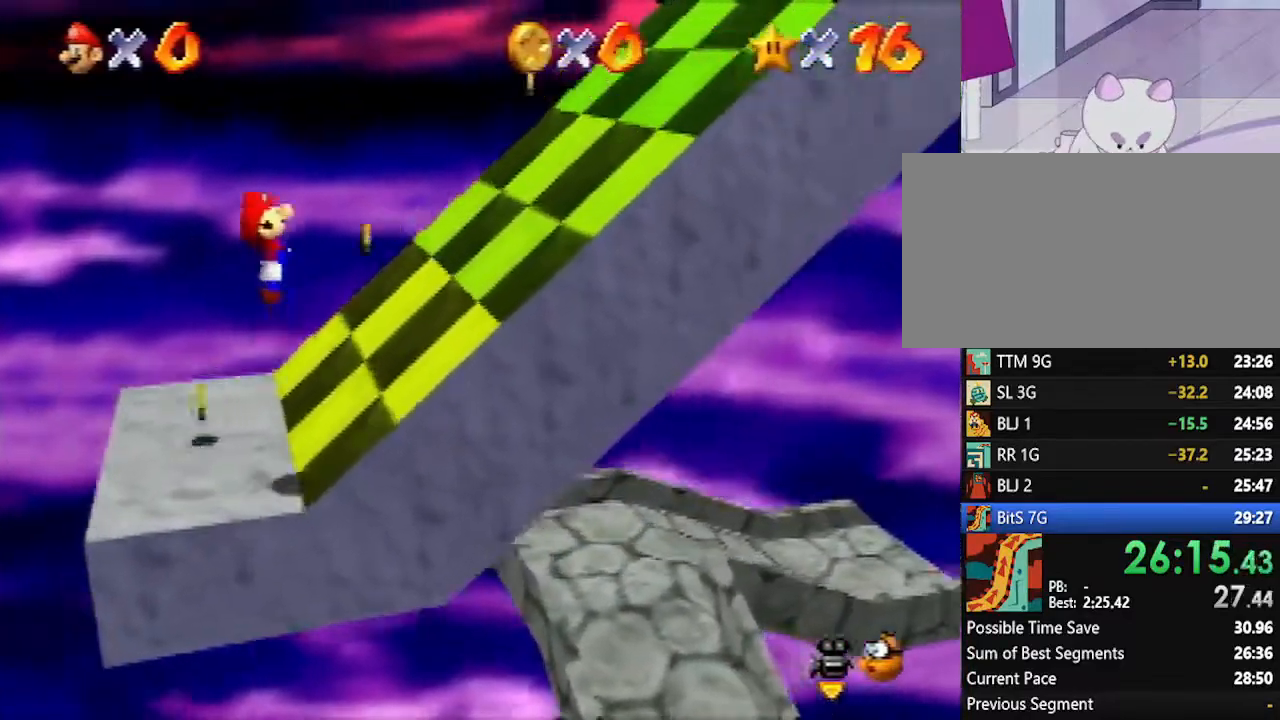
{"buttons": ["A"], "left_stick": "right", "events": [[167, "A", "up"], [450, "A", "down"]]}
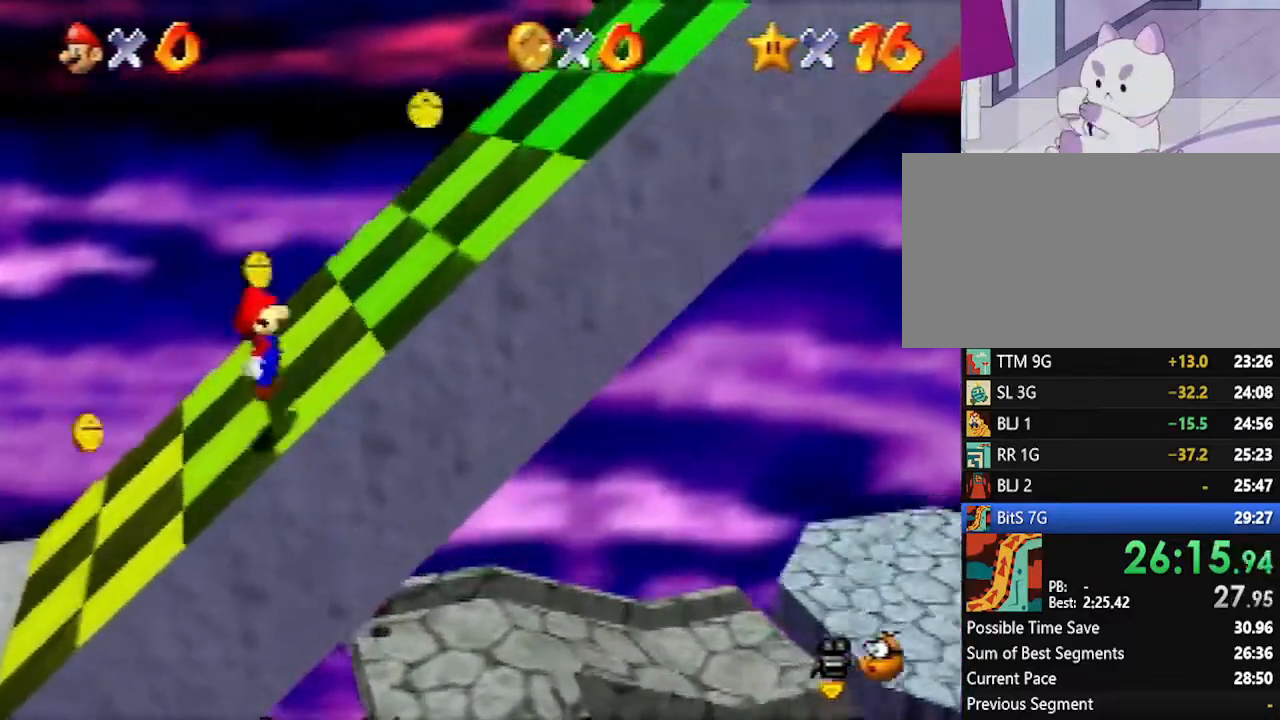
{"buttons": [], "left_stick": "right", "events": [[383, "A", "up"]]}
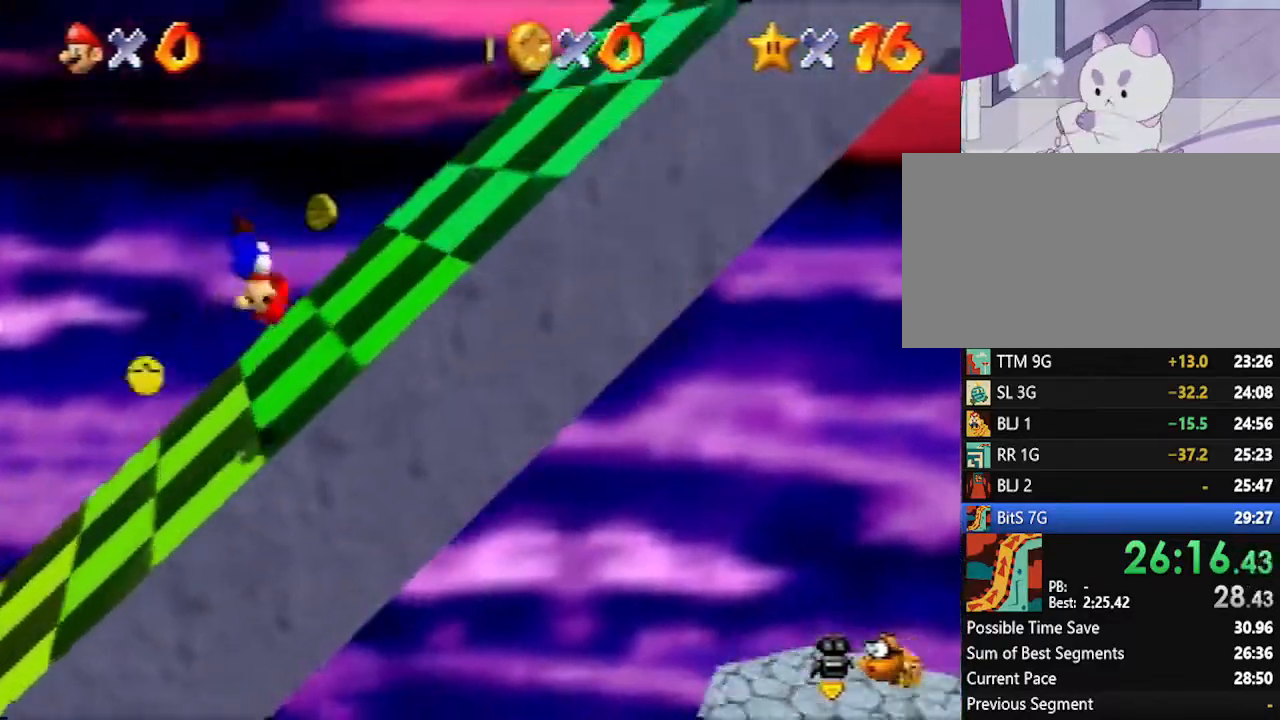
{"buttons": [], "left_stick": "right", "events": []}
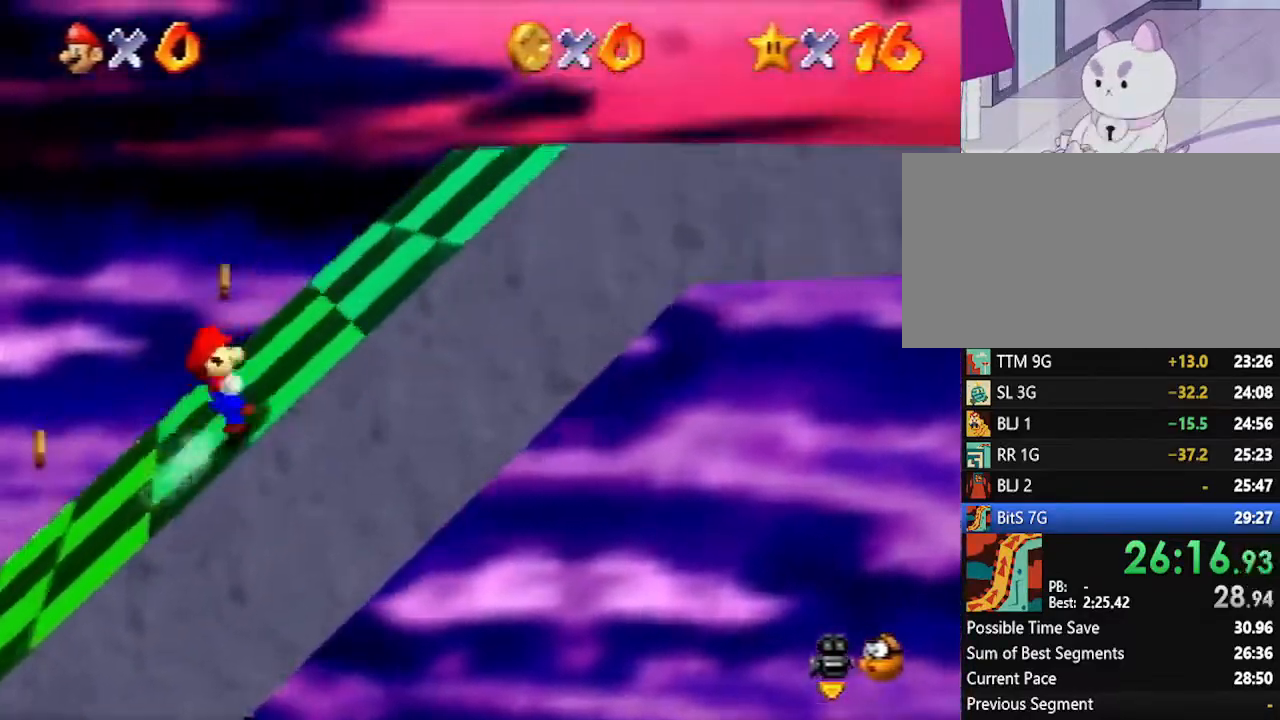
{"buttons": [], "left_stick": "right", "events": [[167, "A", "down"], [167, "B", "down"], [300, "A", "up"], [300, "B", "up"]]}
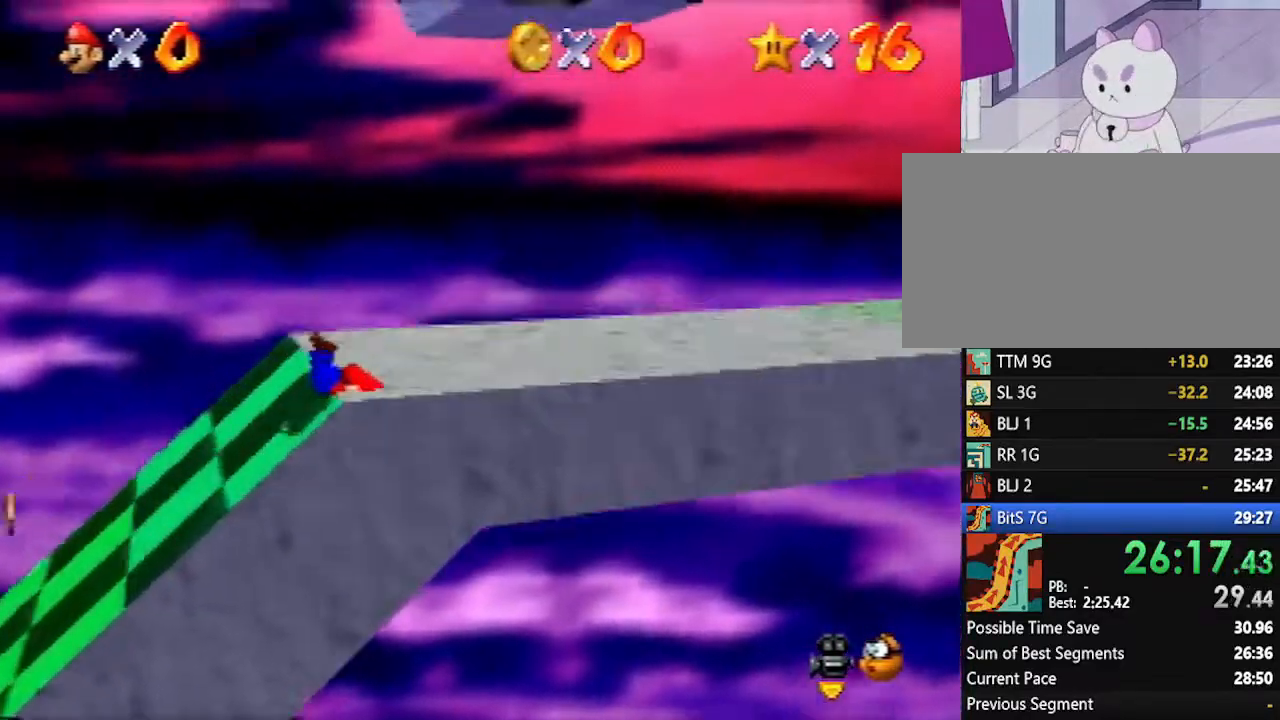
{"buttons": [], "left_stick": "right", "events": [[233, "A", "down"], [233, "B", "down"], [333, "A", "up"], [350, "B", "up"]]}
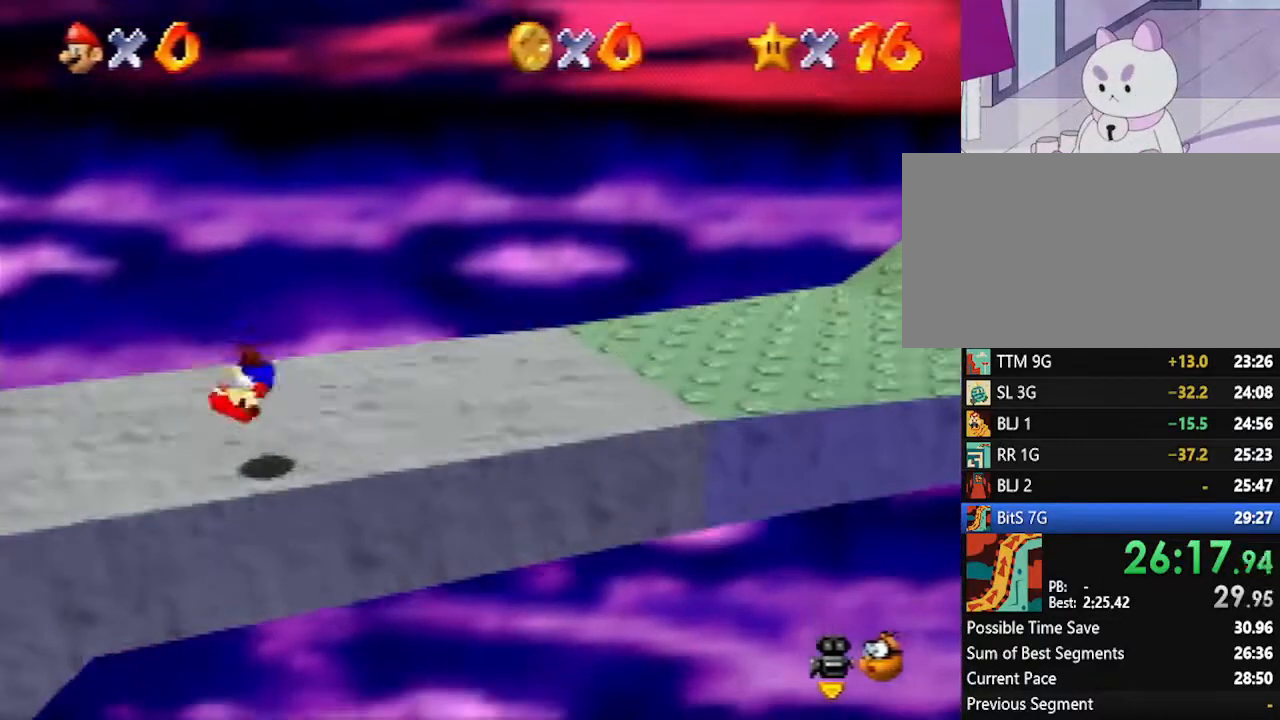
{"buttons": [], "left_stick": "right", "events": [[333, "A", "down"], [333, "B", "down"], [383, "A", "up"], [383, "B", "up"]]}
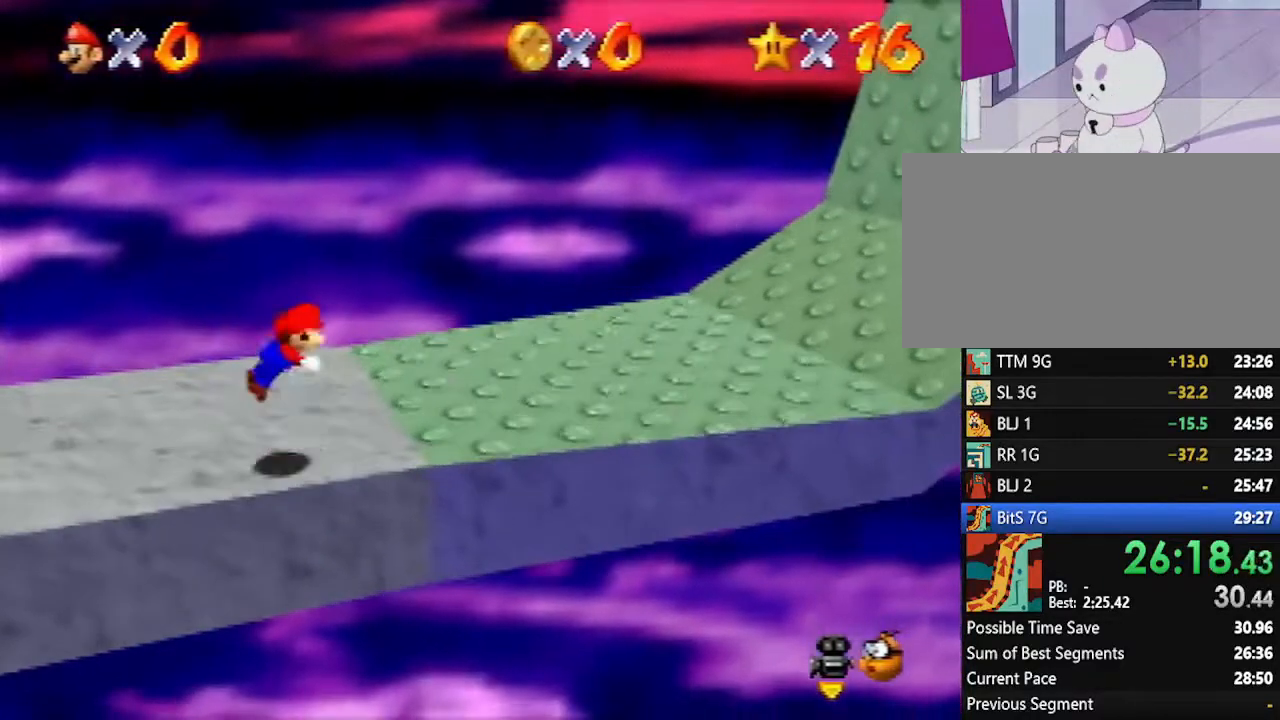
{"buttons": [], "left_stick": "right", "events": []}
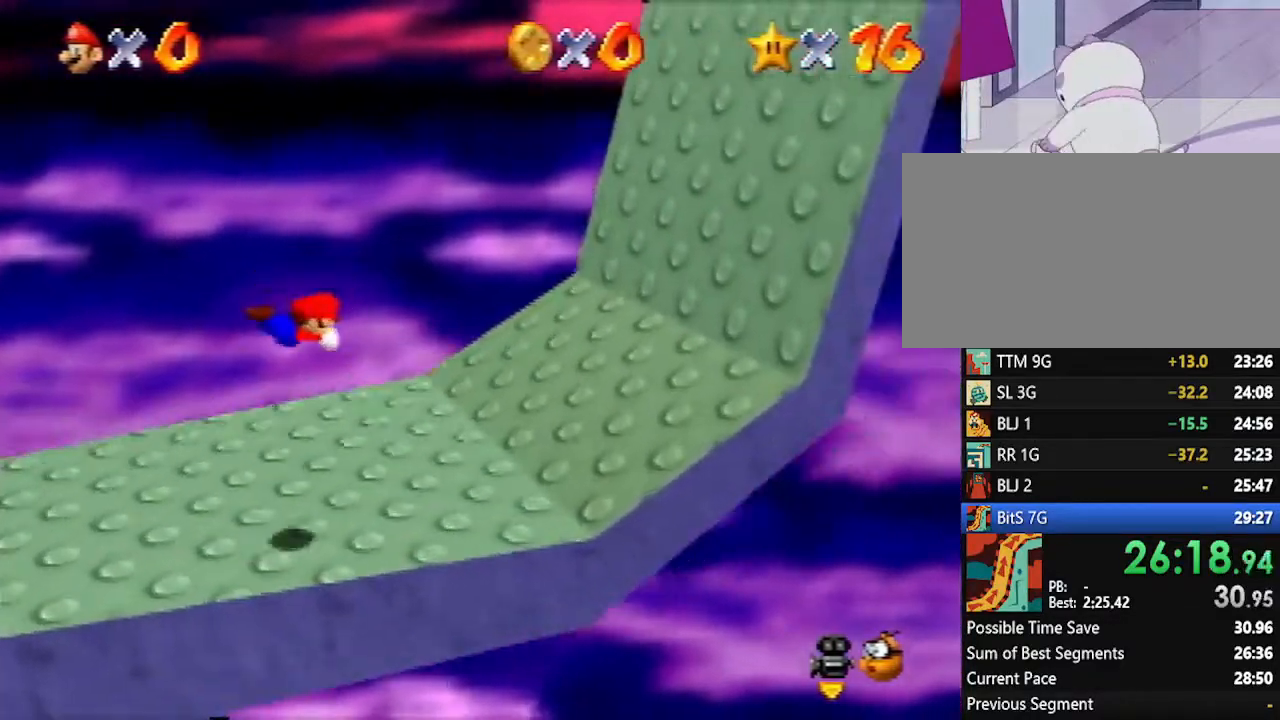
{"buttons": [], "left_stick": "right", "events": [[233, "A", "down"], [233, "B", "down"], [333, "A", "up"], [350, "B", "up"]]}
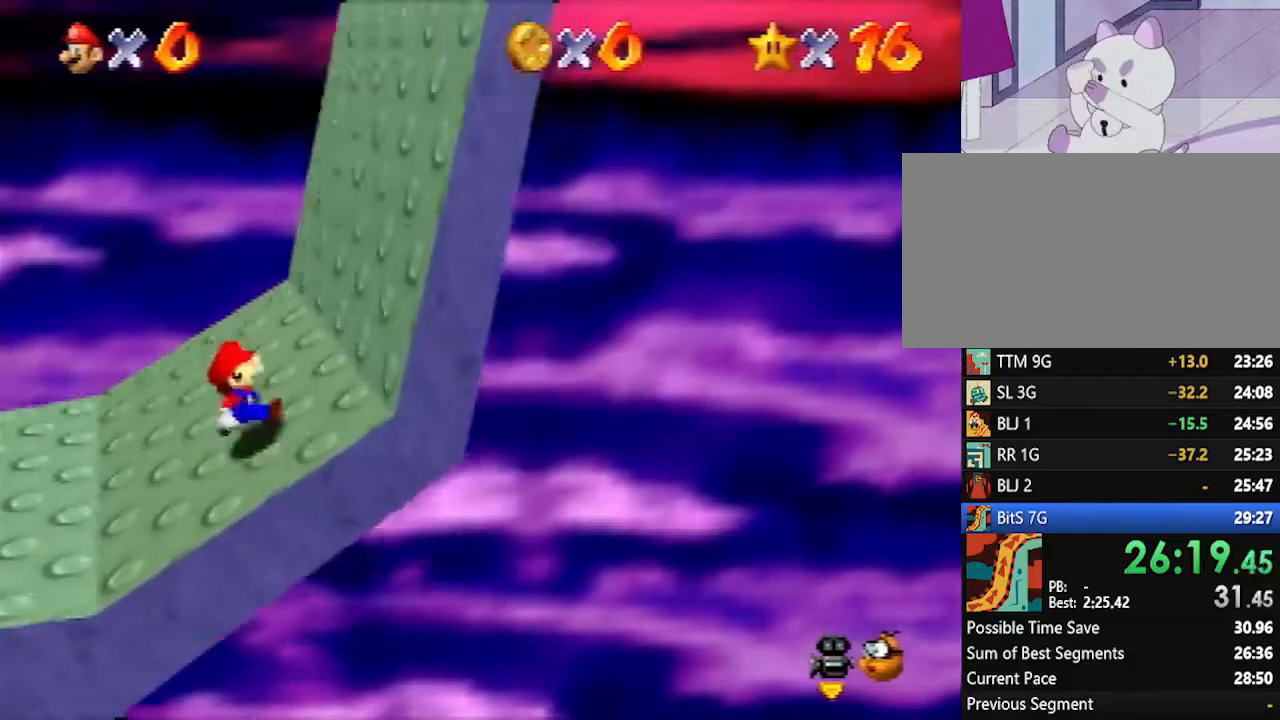
{"buttons": [], "left_stick": "right", "events": []}
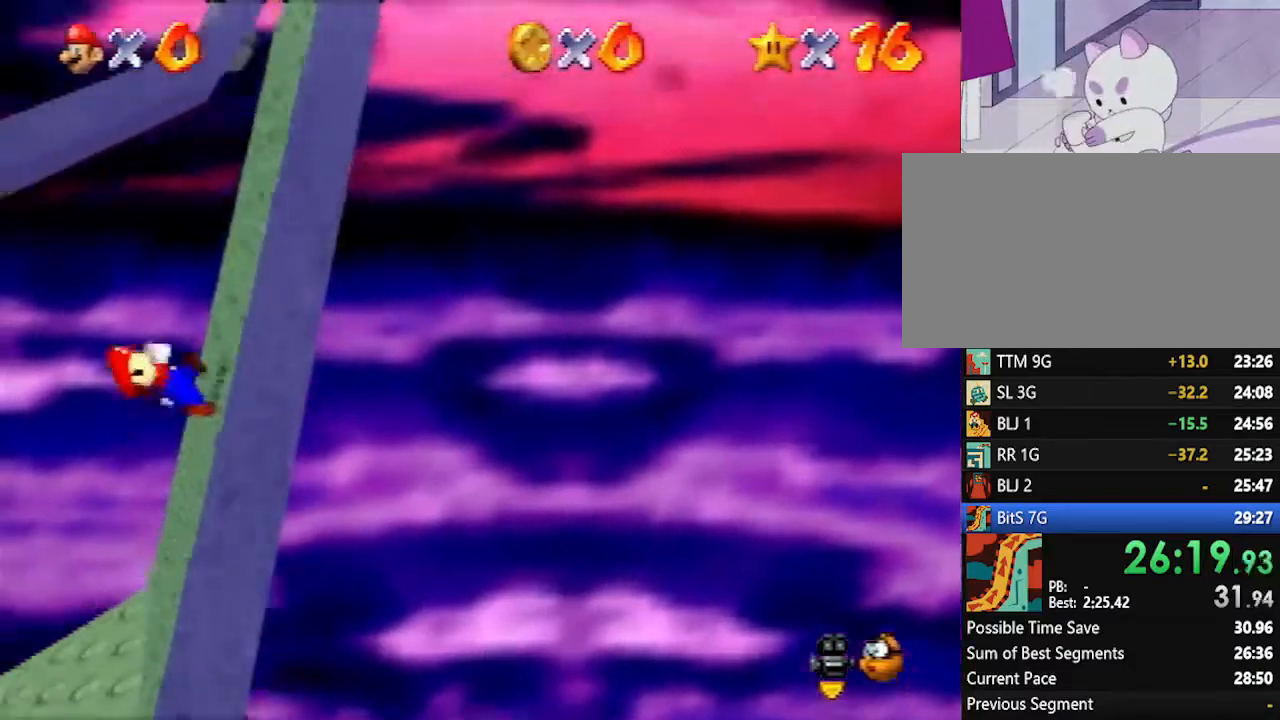
{"buttons": [], "left_stick": "up", "events": [[333, "left_stick", "up-right"], [450, "left_stick", "up"]]}
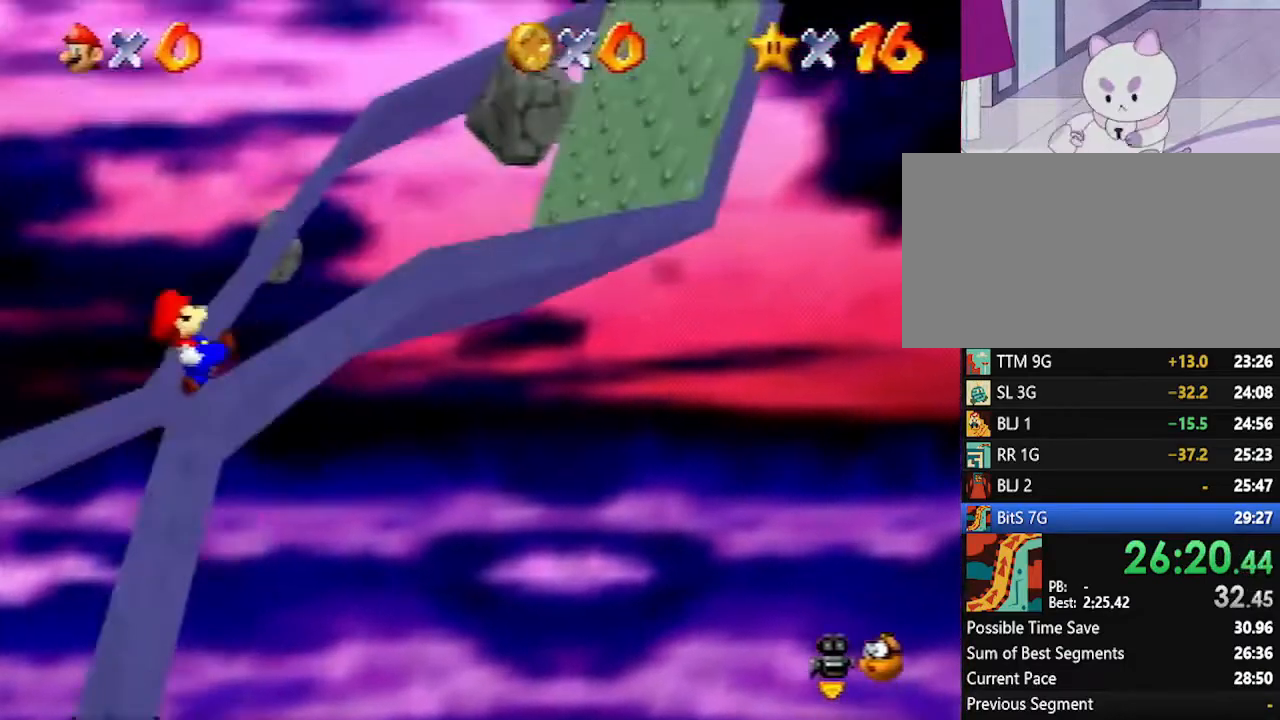
{"buttons": ["A"], "left_stick": "left", "events": [[50, "left_stick", "up-left"], [167, "left_stick", "left"], [333, "Z", "down"], [417, "A", "down"], [483, "Z", "up"]]}
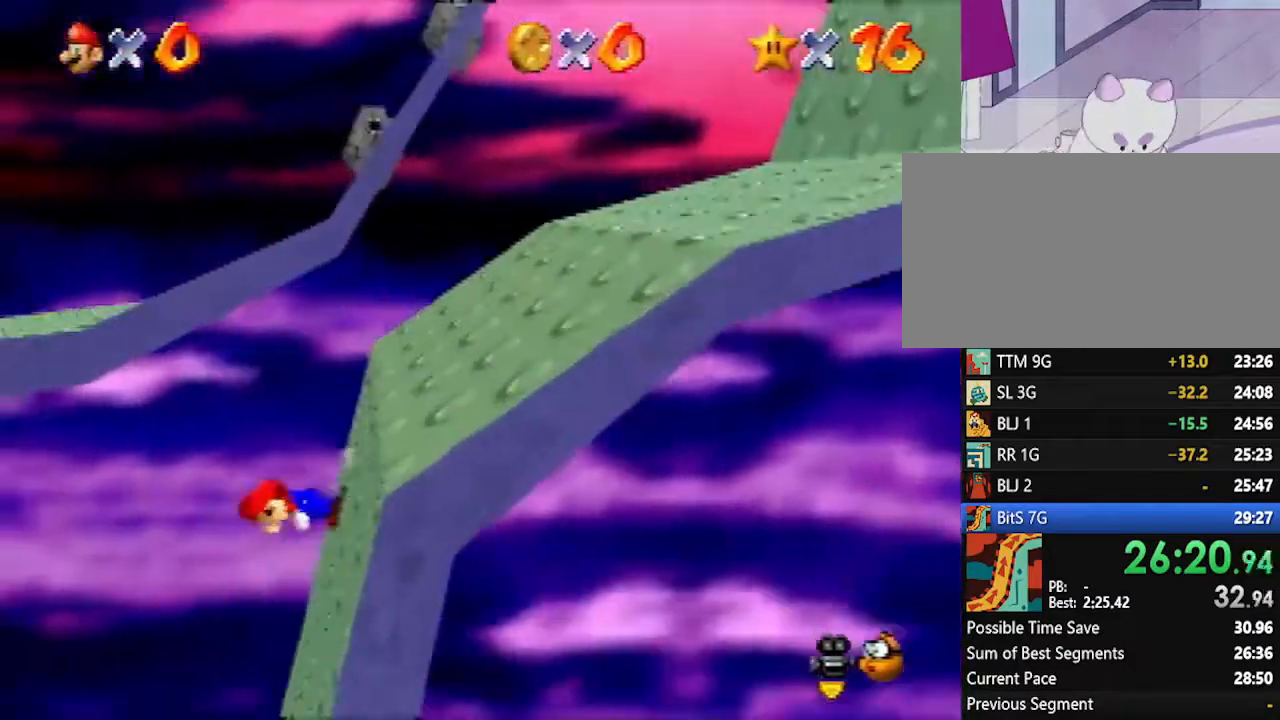
{"buttons": ["A"], "left_stick": "left", "events": []}
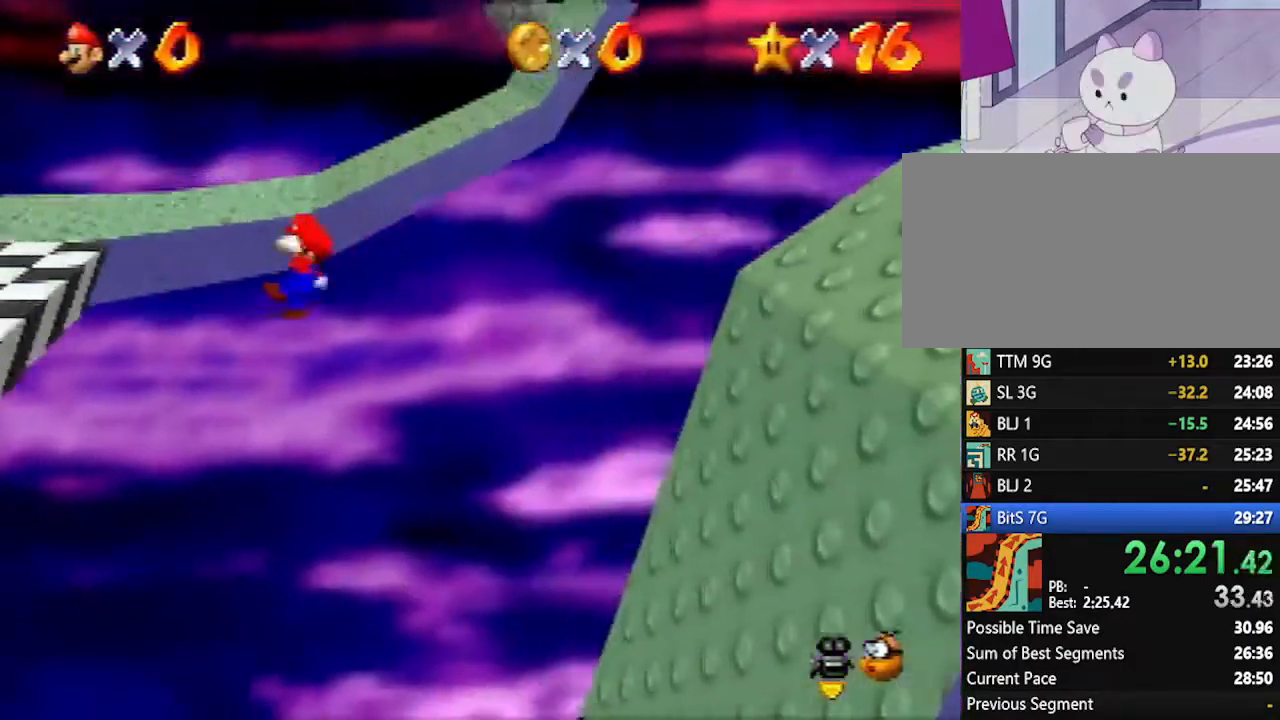
{"buttons": [], "left_stick": "left", "events": [[17, "A", "up"]]}
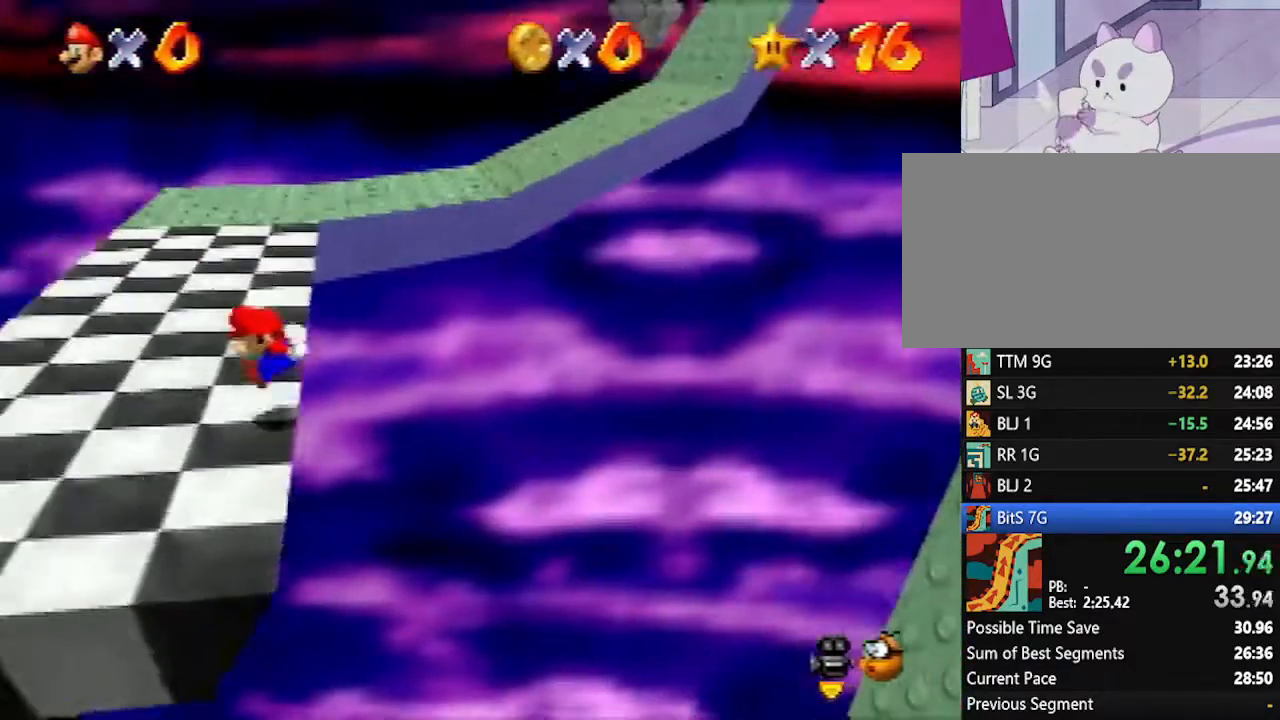
{"buttons": [], "left_stick": "left", "events": []}
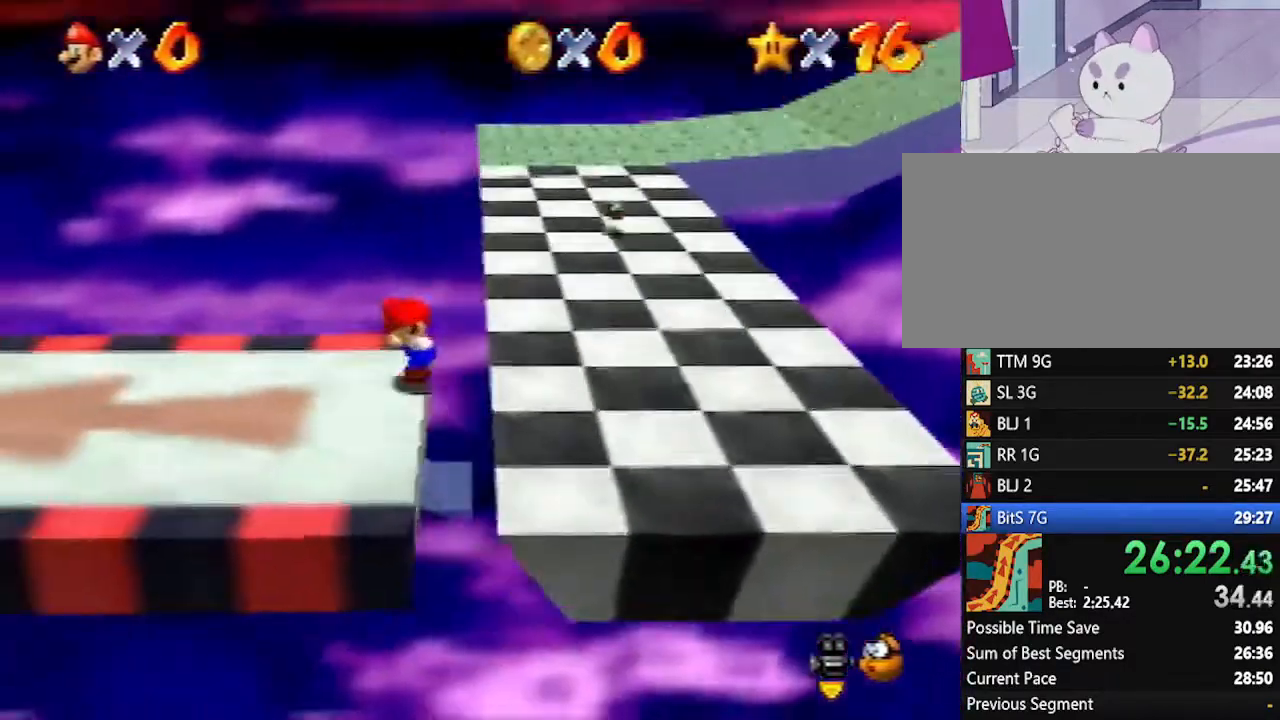
{"buttons": [], "left_stick": "left", "events": []}
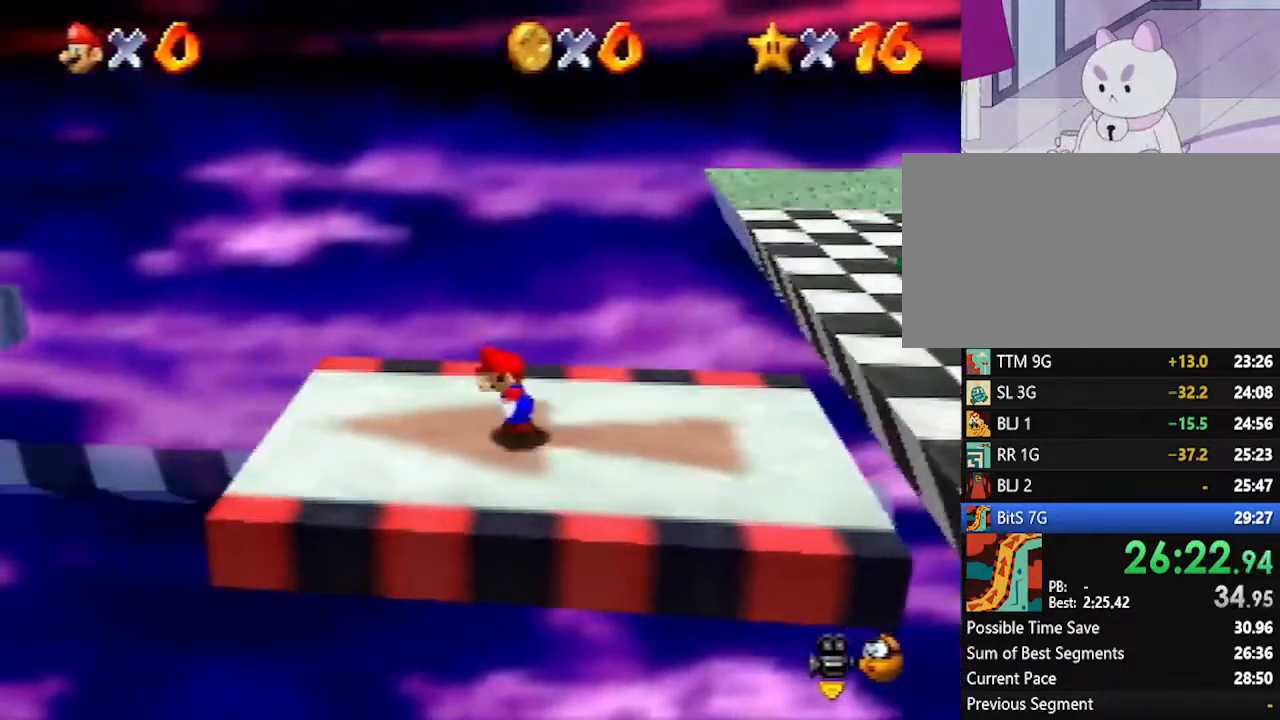
{"buttons": ["A"], "left_stick": "left", "events": [[233, "A", "down"]]}
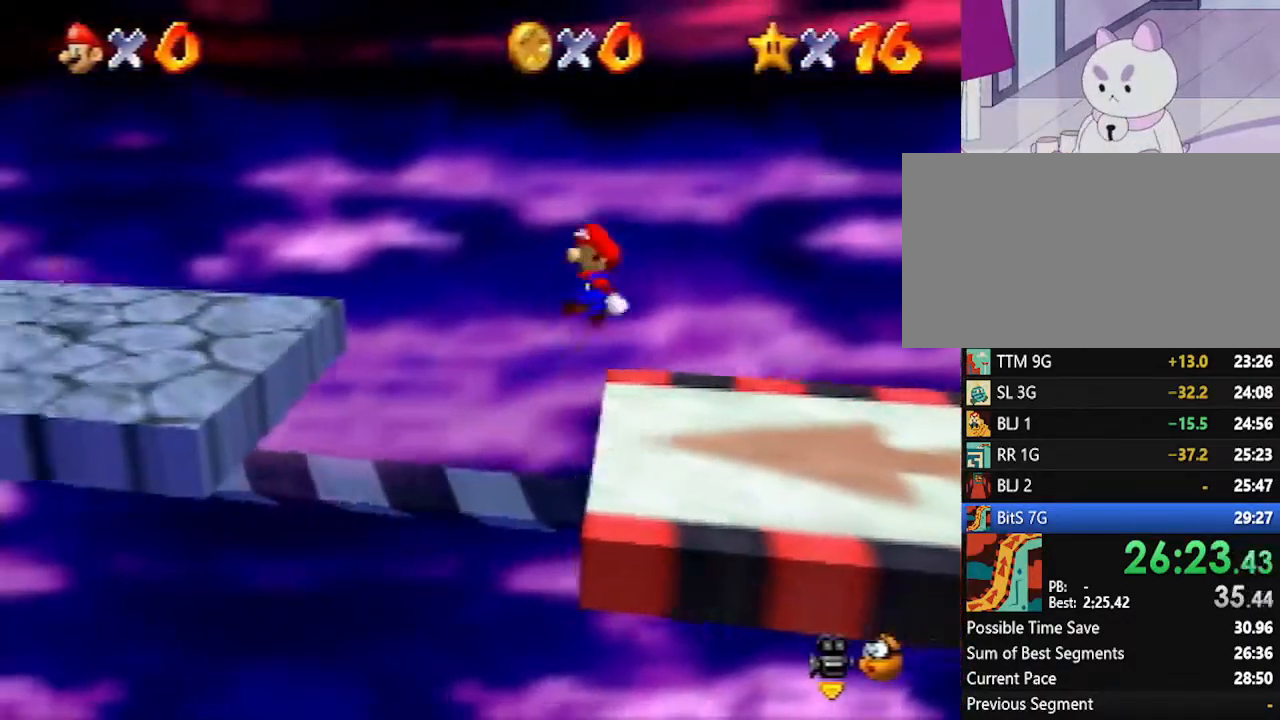
{"buttons": [], "left_stick": "left", "events": [[100, "A", "up"]]}
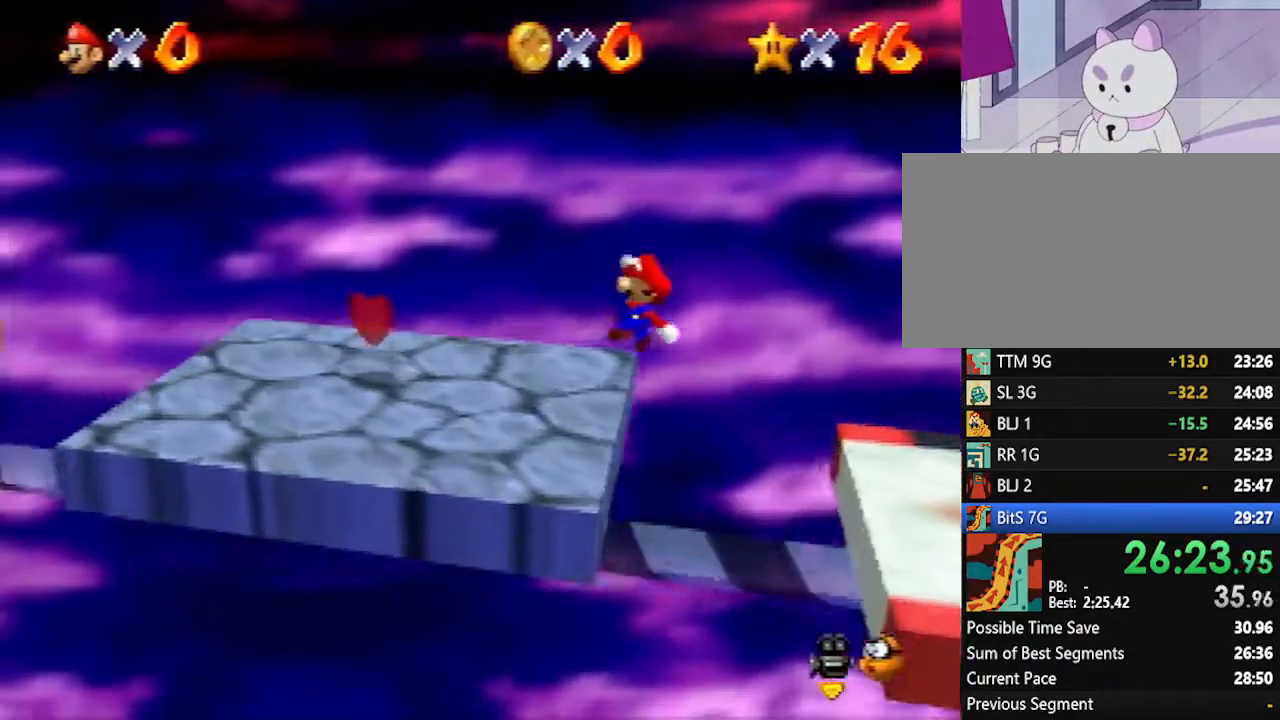
{"buttons": ["A", "Z"], "left_stick": "left", "events": [[233, "Z", "down"], [333, "A", "down"]]}
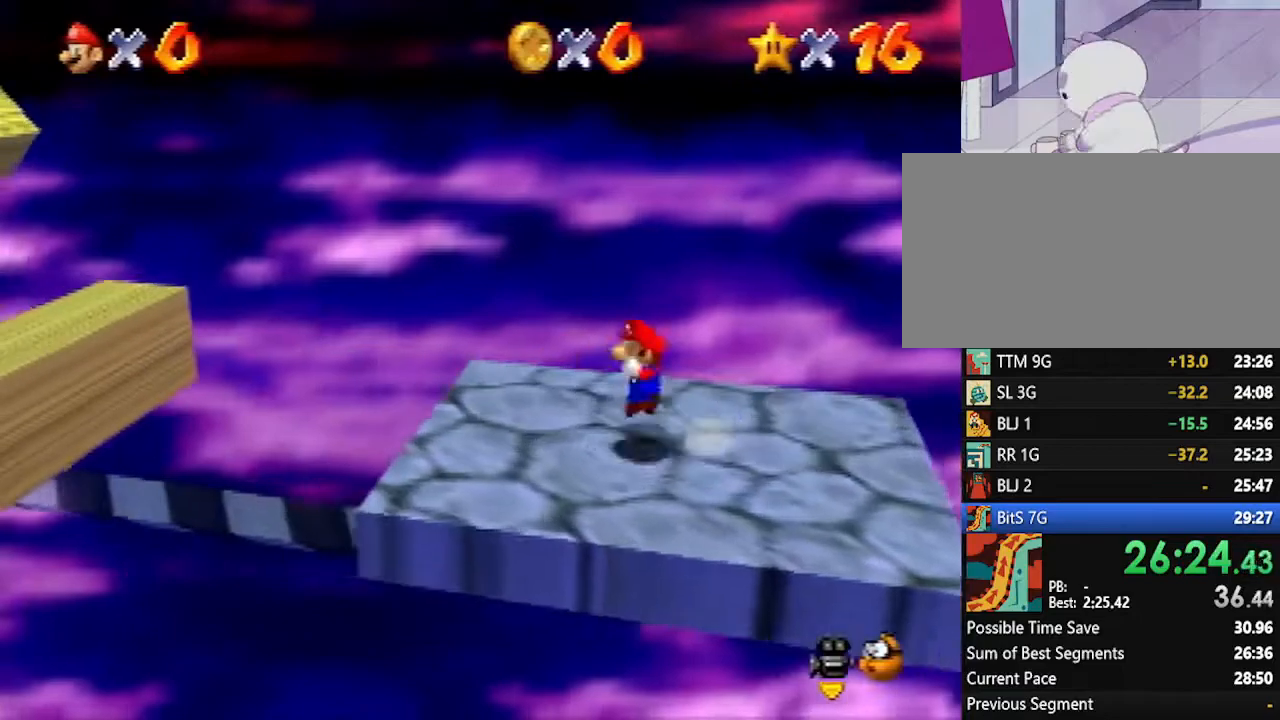
{"buttons": ["A"], "left_stick": "left", "events": [[117, "Z", "up"]]}
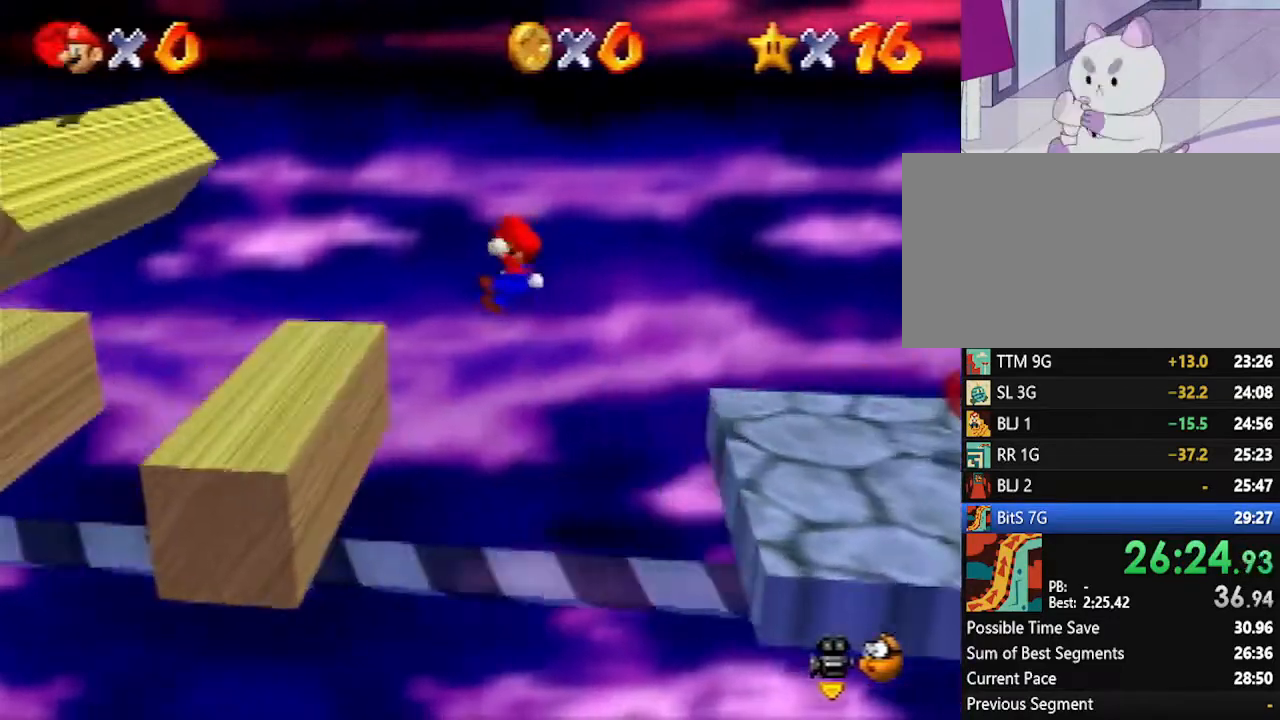
{"buttons": ["A"], "left_stick": "left", "events": [[267, "A", "up"], [483, "A", "down"]]}
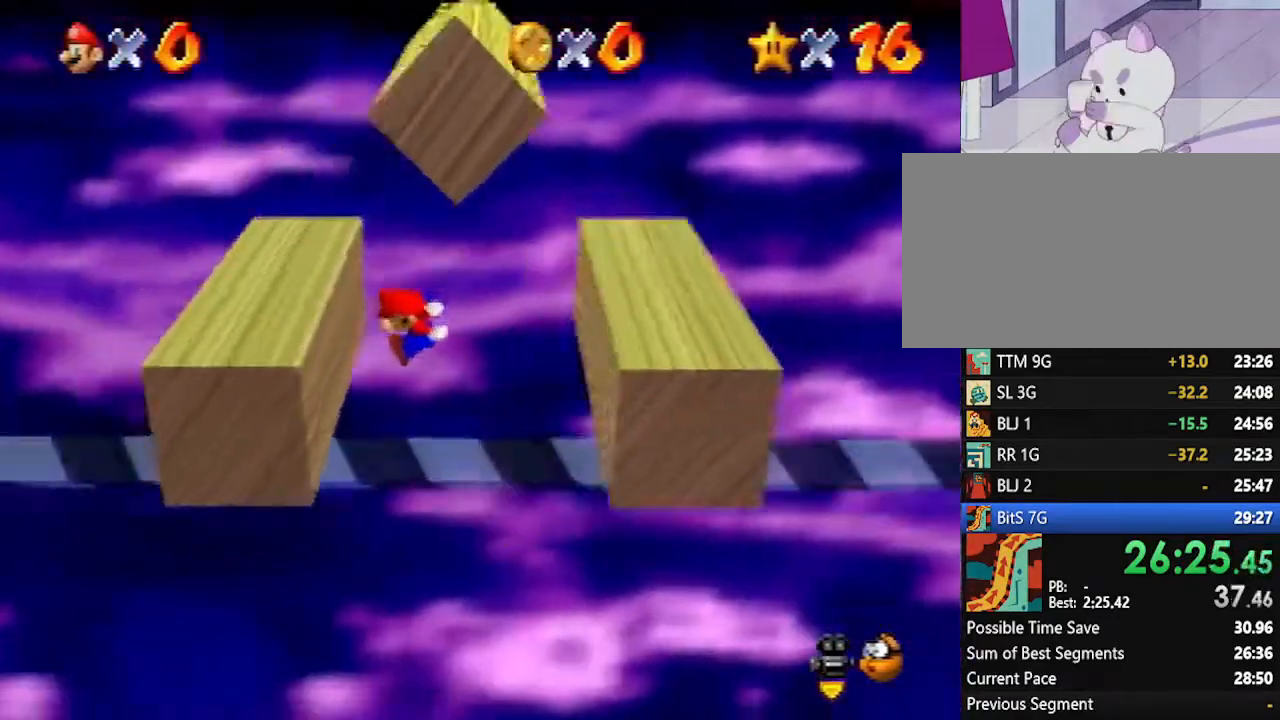
{"buttons": ["A"], "left_stick": "left", "events": []}
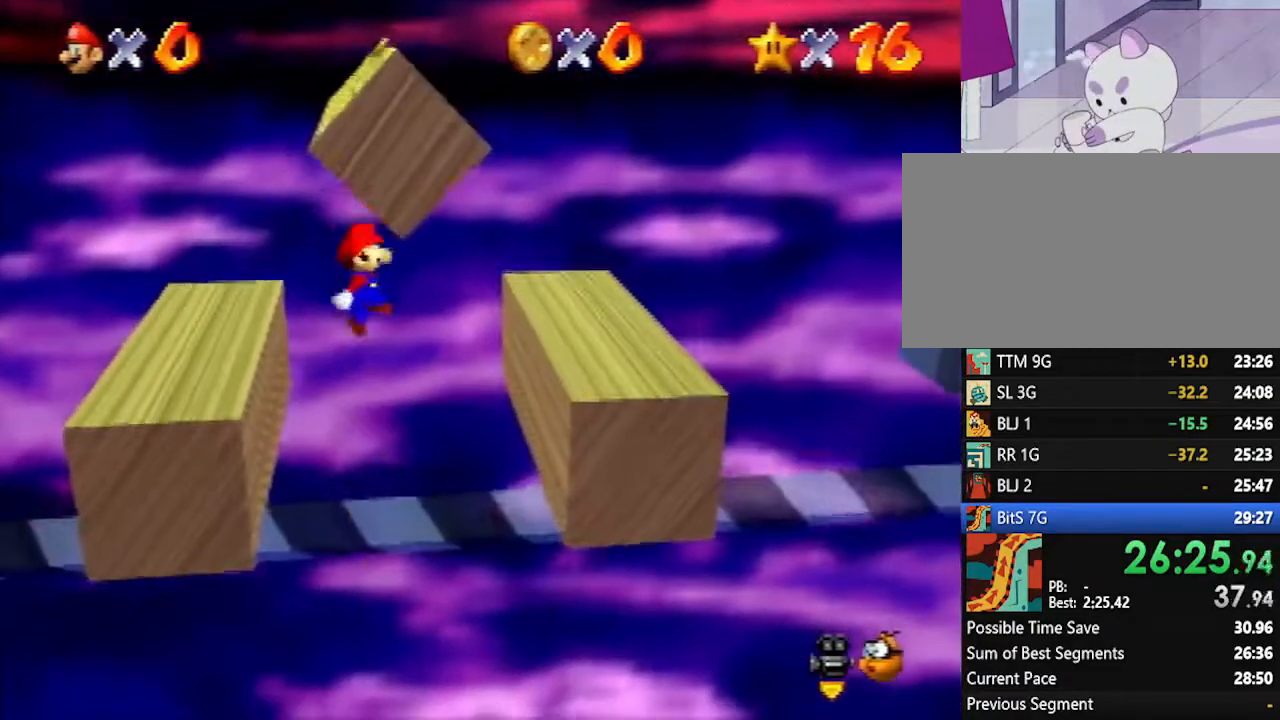
{"buttons": [], "left_stick": "right", "events": [[200, "A", "up"], [233, "left_stick", "right"]]}
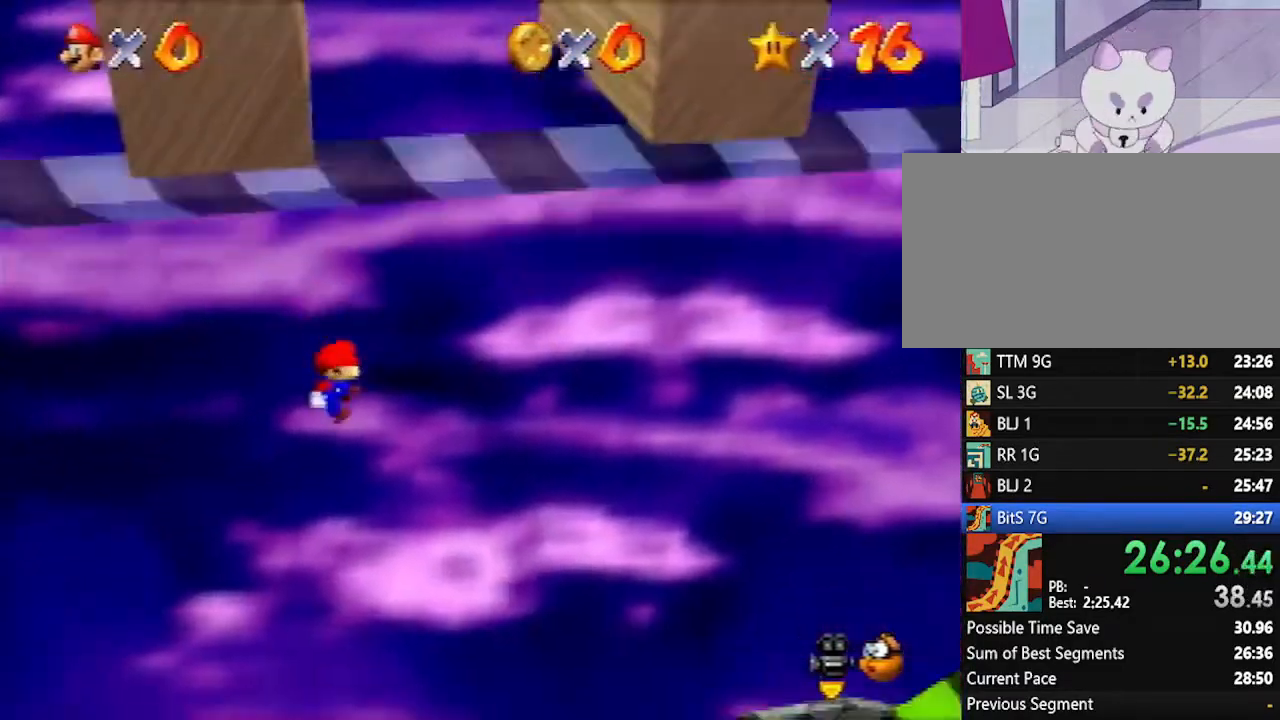
{"buttons": [], "left_stick": "left", "events": [[300, "left_stick", "center"], [367, "left_stick", "left"]]}
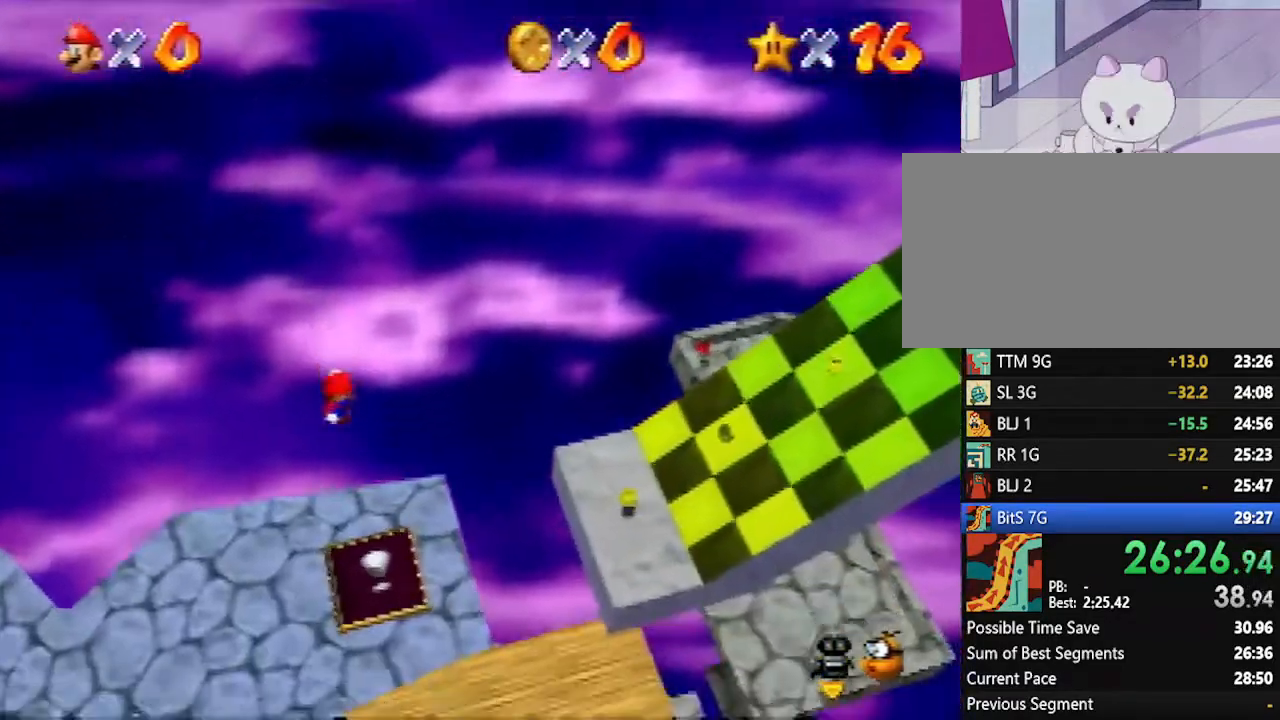
{"buttons": [], "left_stick": "left", "events": [[17, "left_stick", "center"], [83, "B", "down"], [233, "B", "up"], [267, "left_stick", "down-left"], [367, "A", "down"], [383, "B", "down"], [383, "left_stick", "left"], [483, "A", "up"], [483, "B", "up"]]}
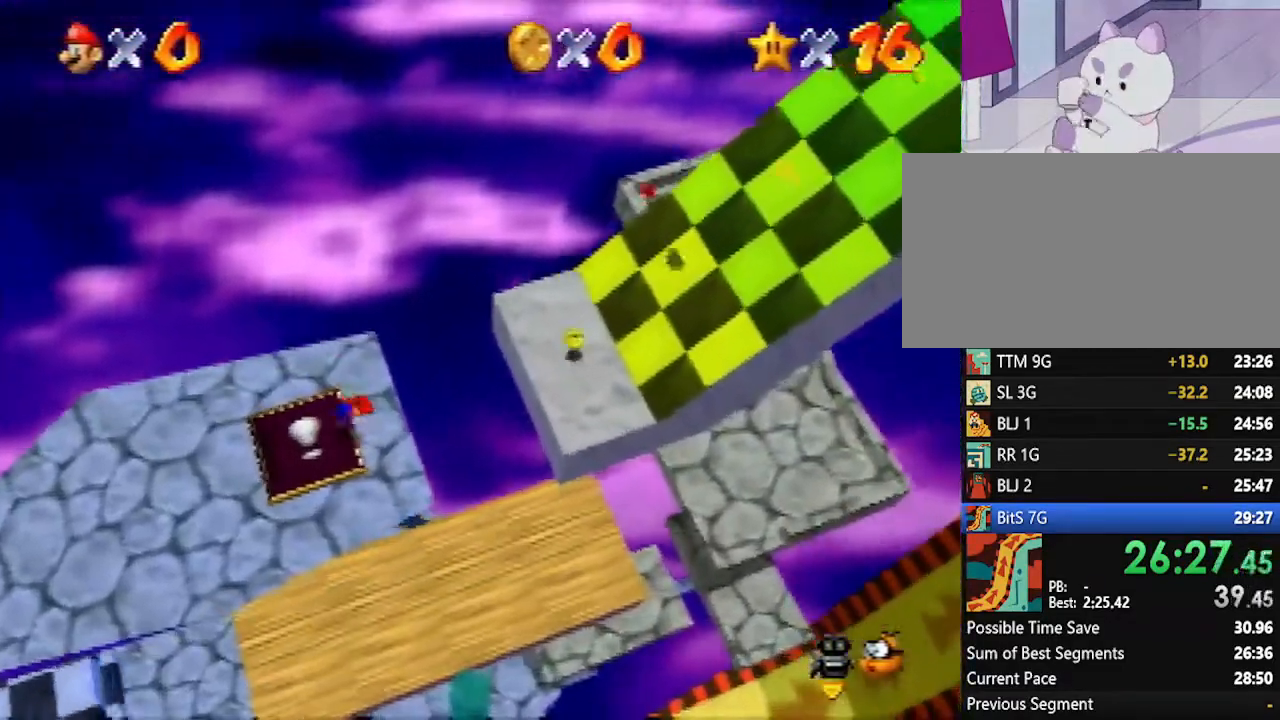
{"buttons": [], "left_stick": "right", "events": [[333, "left_stick", "center"], [450, "left_stick", "right"]]}
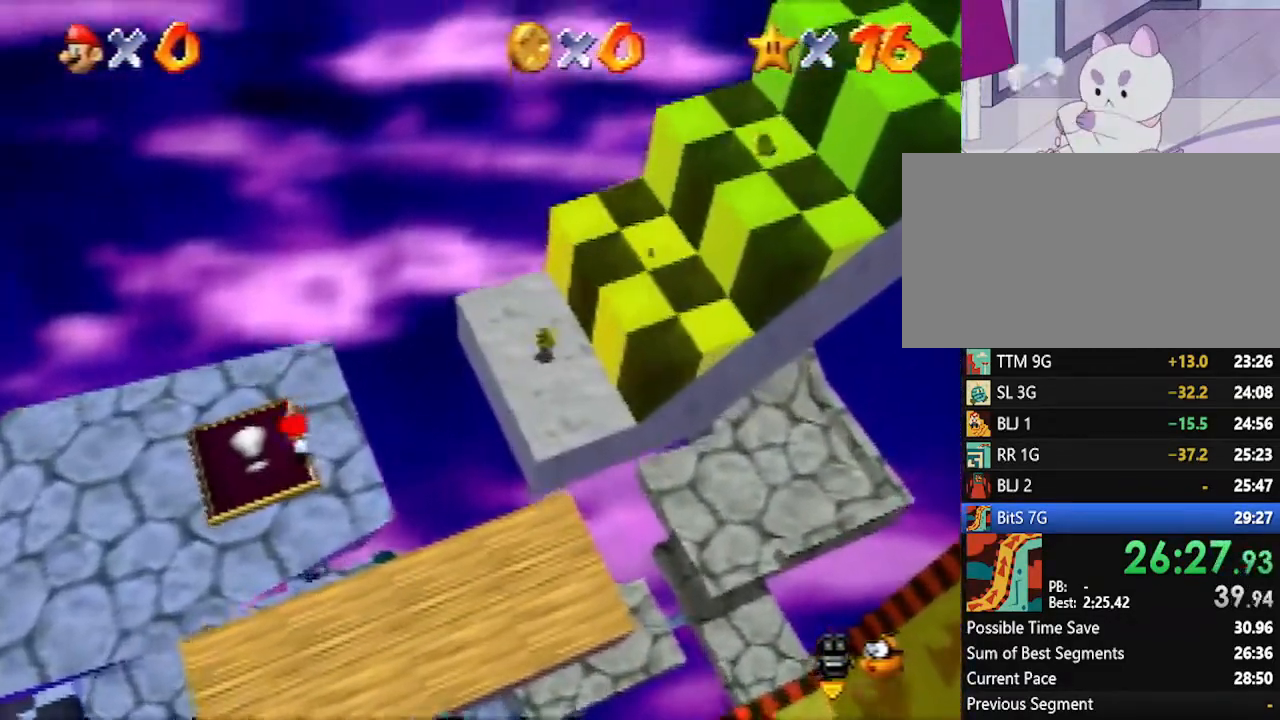
{"buttons": ["A"], "left_stick": "right", "events": [[267, "A", "down"]]}